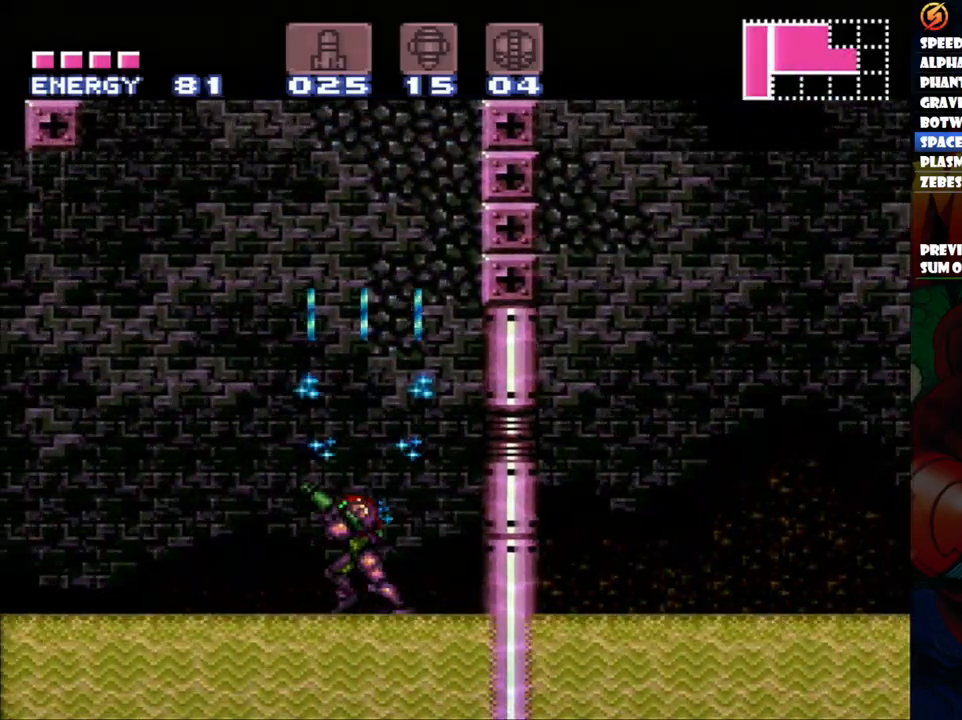
Gameplay with a controller (Nintendo layout); each line is a JSON object with the inputs held at the frame after it. "events" lists button and stick changes between this image and that frame as [ms after this image, input, new state], when the widget could be followed in between. Not read: L3 R1 R3.
{"buttons": ["DPAD_LEFT"], "events": [[33, "B", "down"], [350, "B", "up"], [500, "DPAD_UP", "up"]]}
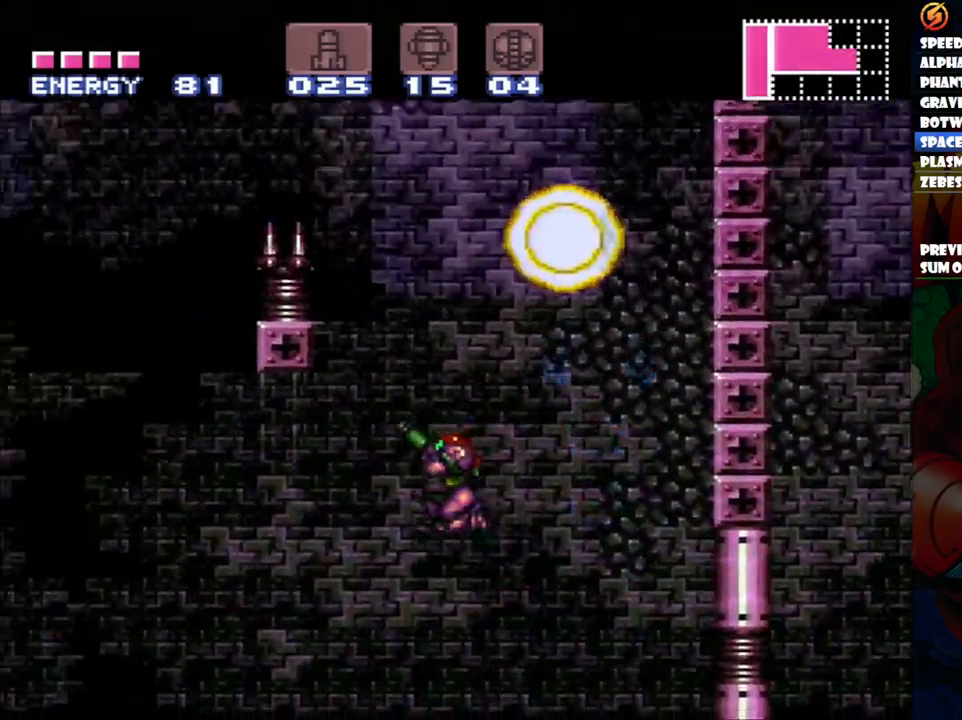
{"buttons": ["DPAD_RIGHT"], "events": [[17, "DPAD_LEFT", "up"], [200, "DPAD_RIGHT", "down"]]}
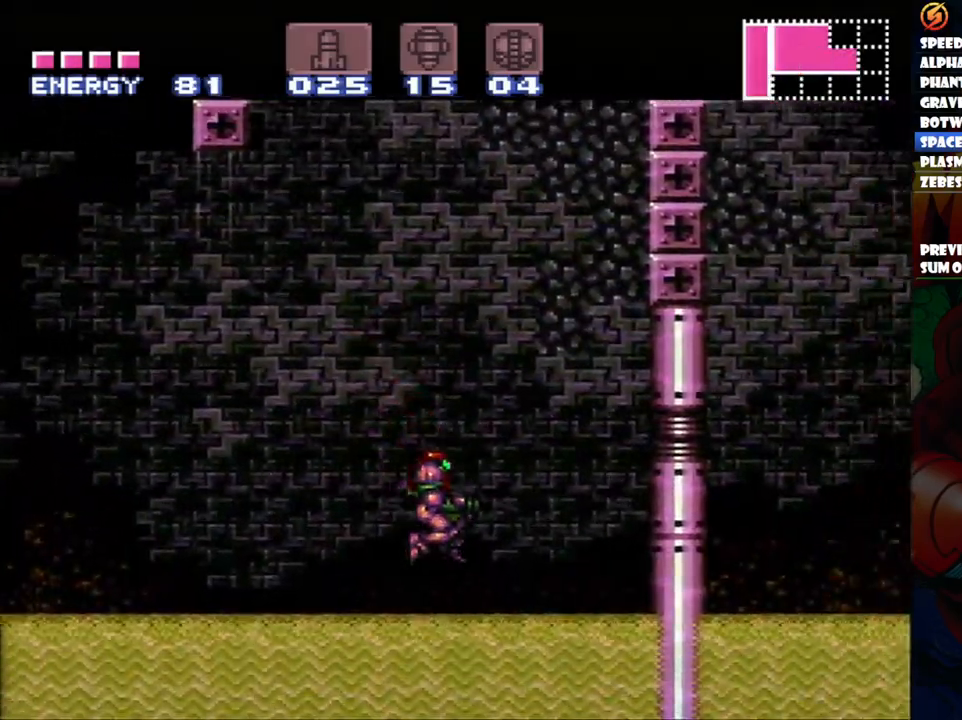
{"buttons": ["B", "DPAD_RIGHT"], "events": [[50, "B", "down"]]}
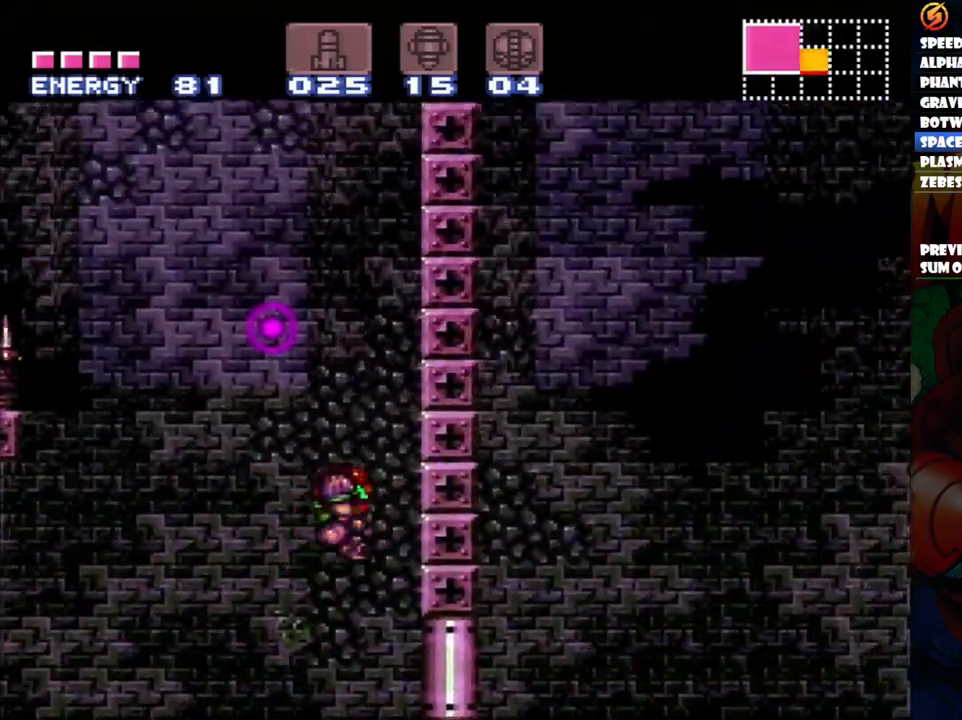
{"buttons": ["B", "DPAD_LEFT"], "events": [[150, "B", "up"], [150, "DPAD_RIGHT", "up"], [233, "DPAD_LEFT", "down"], [267, "B", "down"]]}
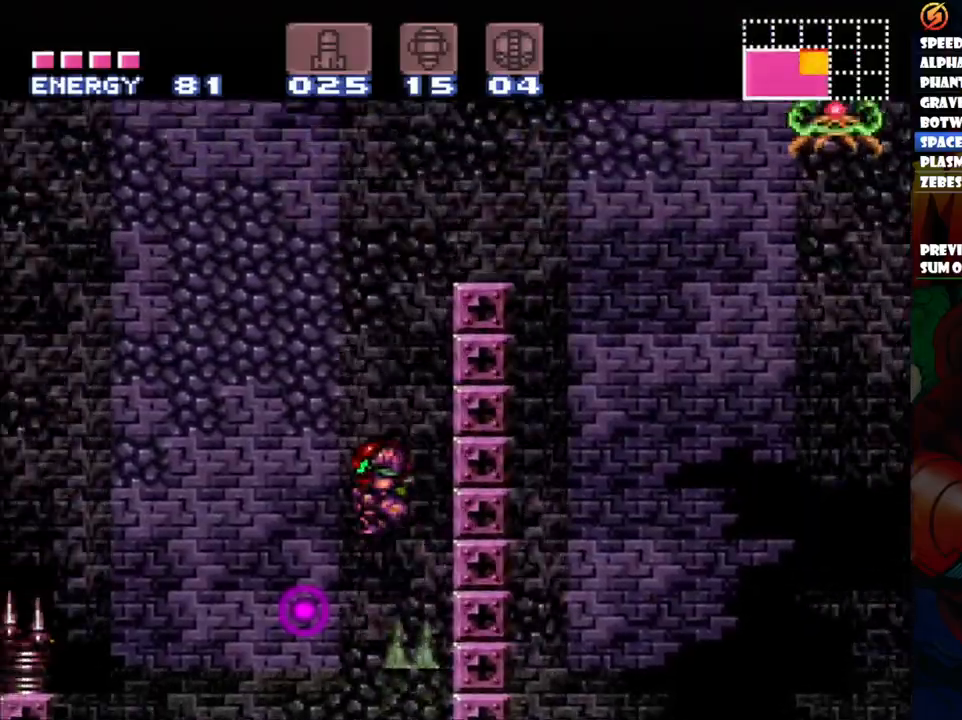
{"buttons": ["B", "DPAD_RIGHT"], "events": [[67, "DPAD_UP", "down"], [83, "DPAD_UP", "up"], [117, "DPAD_LEFT", "up"], [117, "DPAD_RIGHT", "down"], [367, "DPAD_UP", "down"], [467, "DPAD_UP", "up"]]}
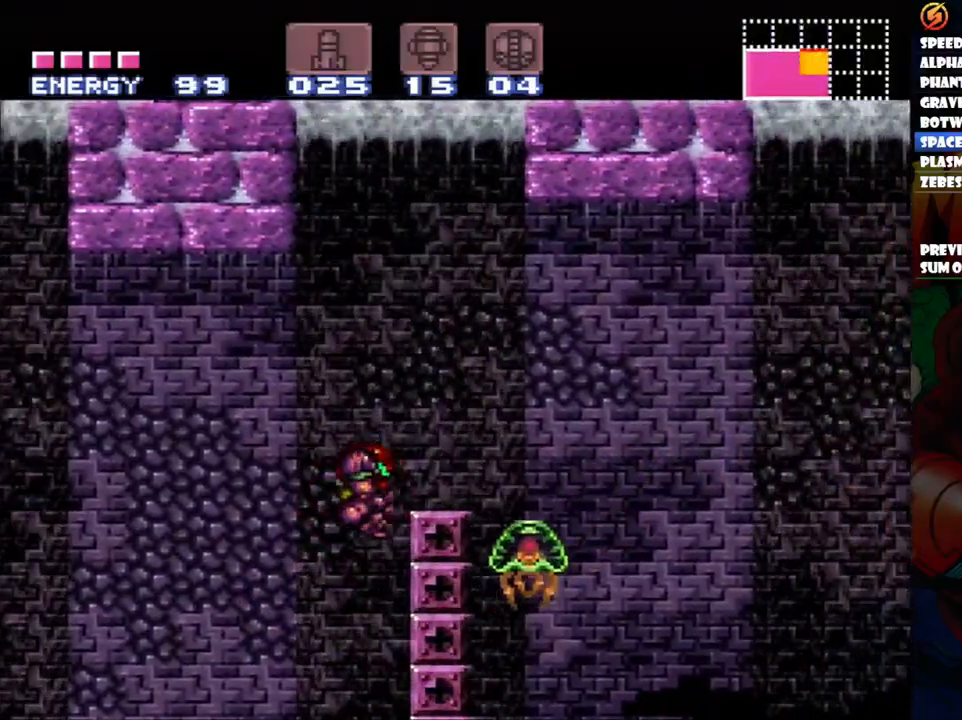
{"buttons": ["DPAD_LEFT"], "events": [[183, "B", "up"], [233, "DPAD_RIGHT", "up"], [467, "DPAD_LEFT", "down"]]}
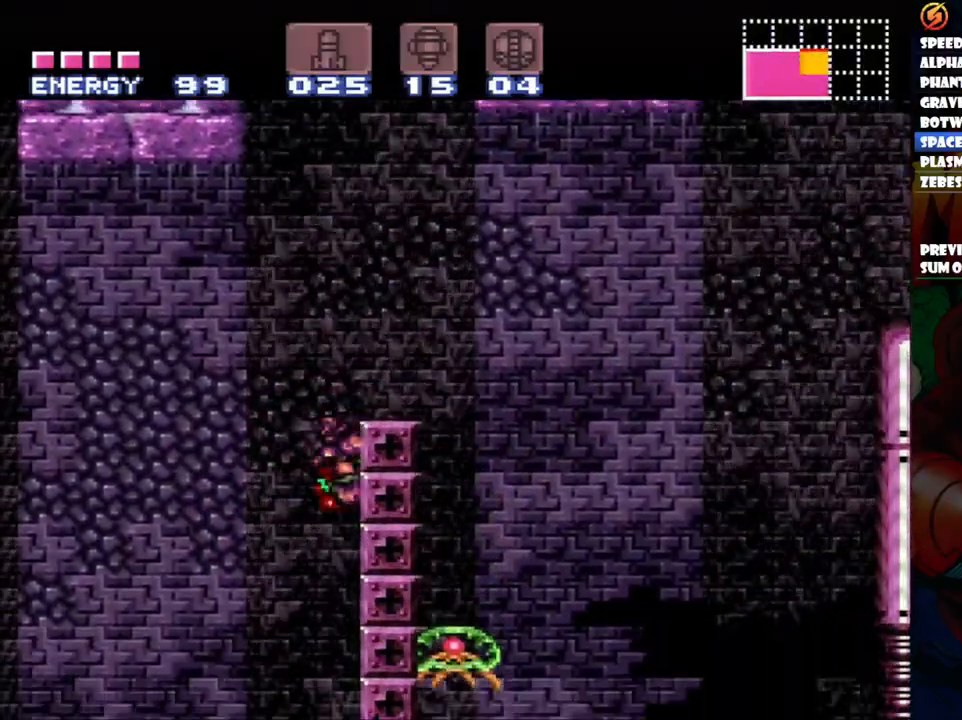
{"buttons": ["B", "DPAD_RIGHT"], "events": [[17, "B", "down"], [150, "DPAD_LEFT", "up"], [183, "DPAD_RIGHT", "down"]]}
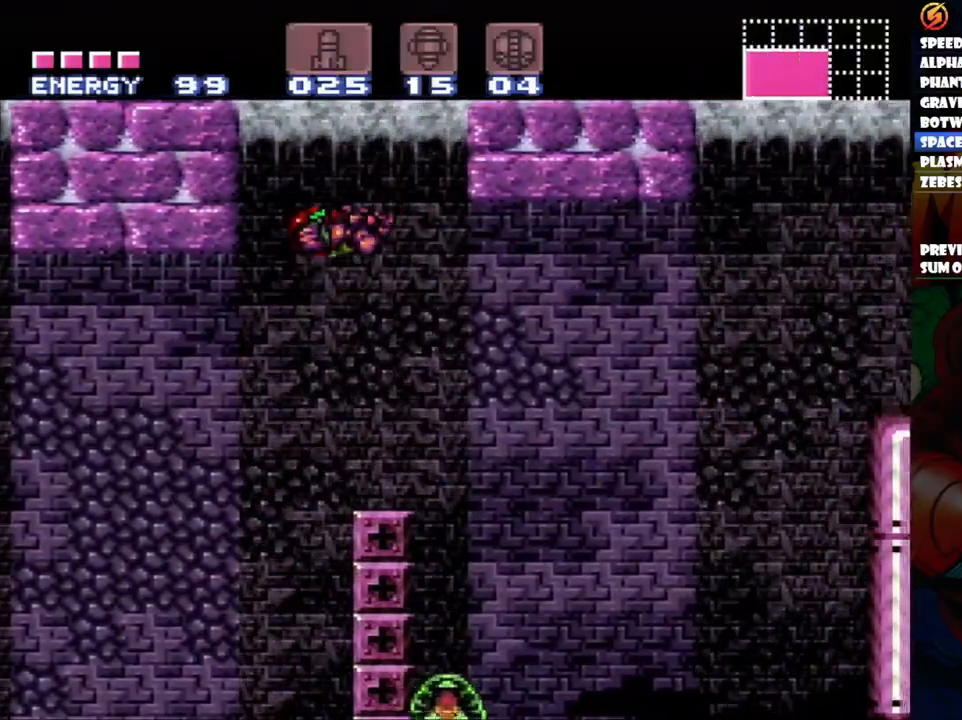
{"buttons": ["Y", "DPAD_DOWN"], "events": [[83, "B", "up"], [283, "DPAD_RIGHT", "up"], [333, "DPAD_DOWN", "down"], [350, "Y", "down"], [433, "Y", "up"], [500, "Y", "down"]]}
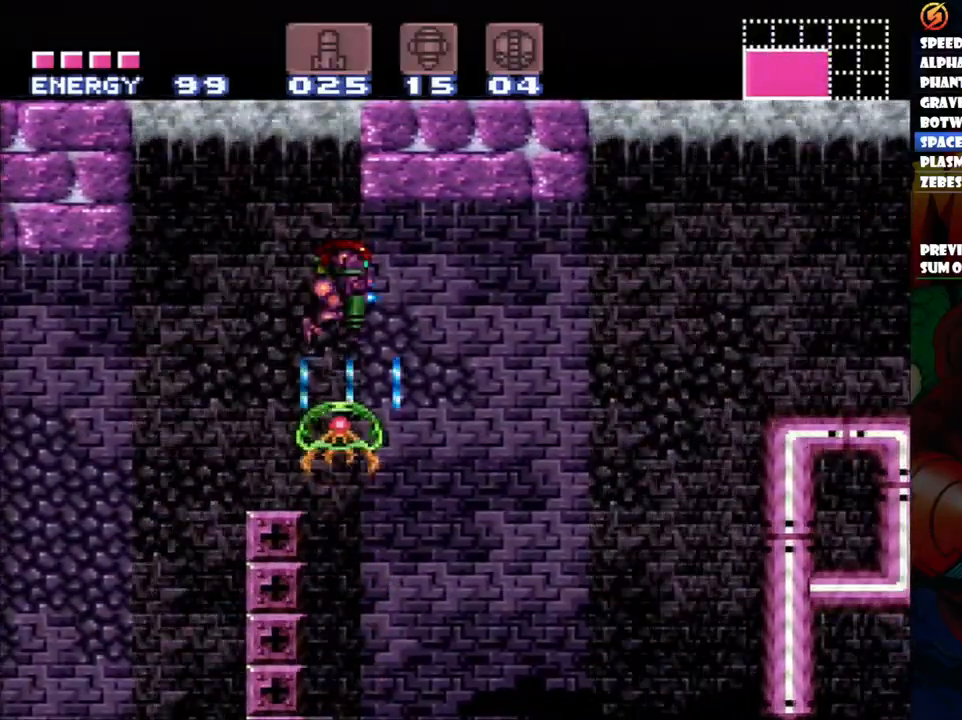
{"buttons": ["A", "DPAD_RIGHT"], "events": [[100, "Y", "up"], [133, "DPAD_DOWN", "up"], [200, "DPAD_RIGHT", "down"], [283, "A", "down"]]}